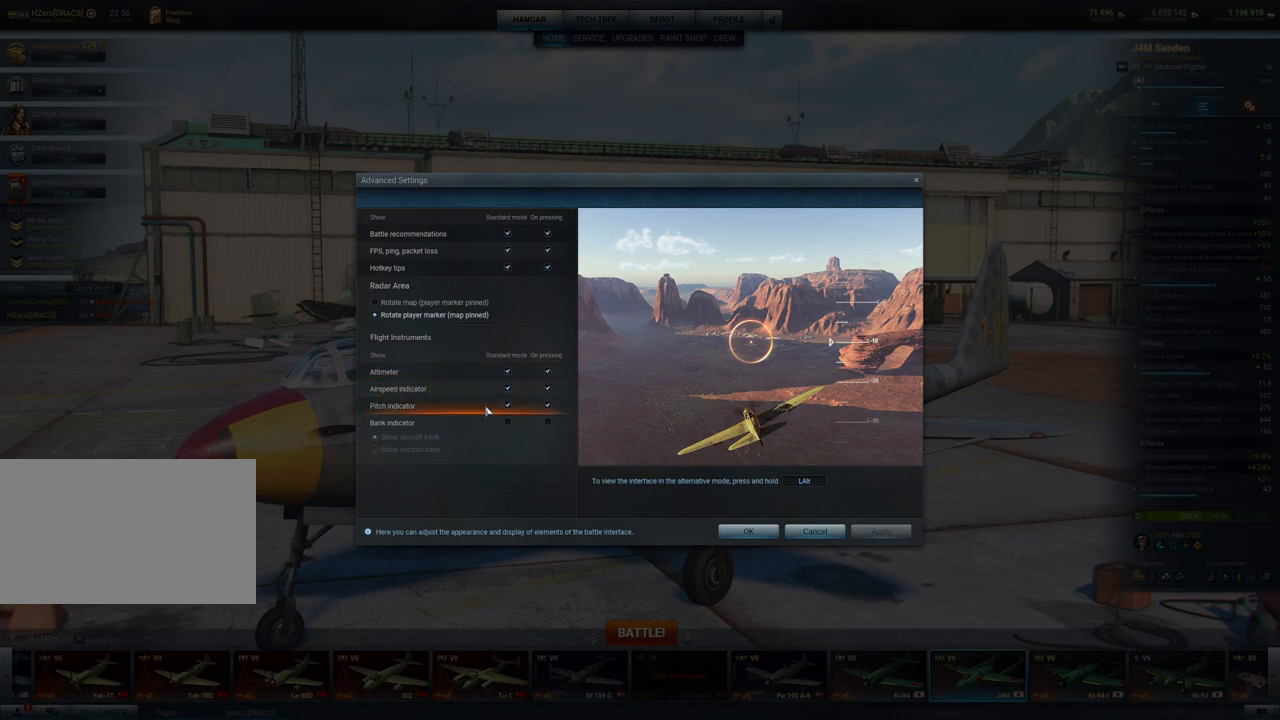
Gameplay with keyboard and mouse; each line is a JSON object with the keys and mouse buttons held at the frame after it. "events" lists presses ("down") and releases ("up") of "1", "2", "3", "4", "5", "a", "alt", "c", "caps_lock", "ctrl", "d", "e", "f", "g", "q", "r", "s", "shift", "space", "t", "tab", "v", "w", "x", "z", "mouse_left", "mouse_wheel" and "mouse_right" between this image and that frame as [ms after this image, input, new state], when the widget could be followed in between. "mouse_left", "mouse_wheel", "mouse_right" = the "left", "wheel", "right" buttons of the "mouse" list. No other keys are recorded. "wheel" means that the mouse wheel is clicked or scrolled. "mouse_move" is the direction in which the mouse moves at that frame (one of eight, or "still"), when it could be read.
{"keys": [], "mouse": [], "mouse_move": "still", "events": []}
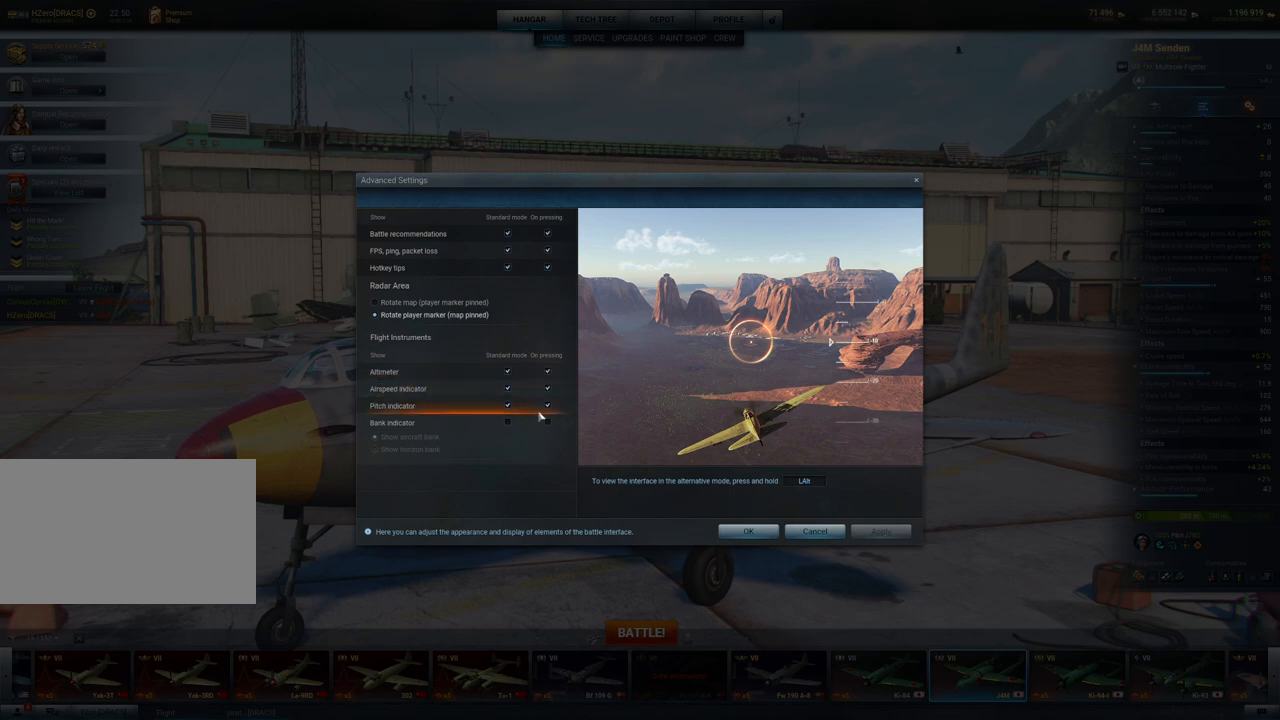
{"keys": [], "mouse": [], "mouse_move": "left", "events": []}
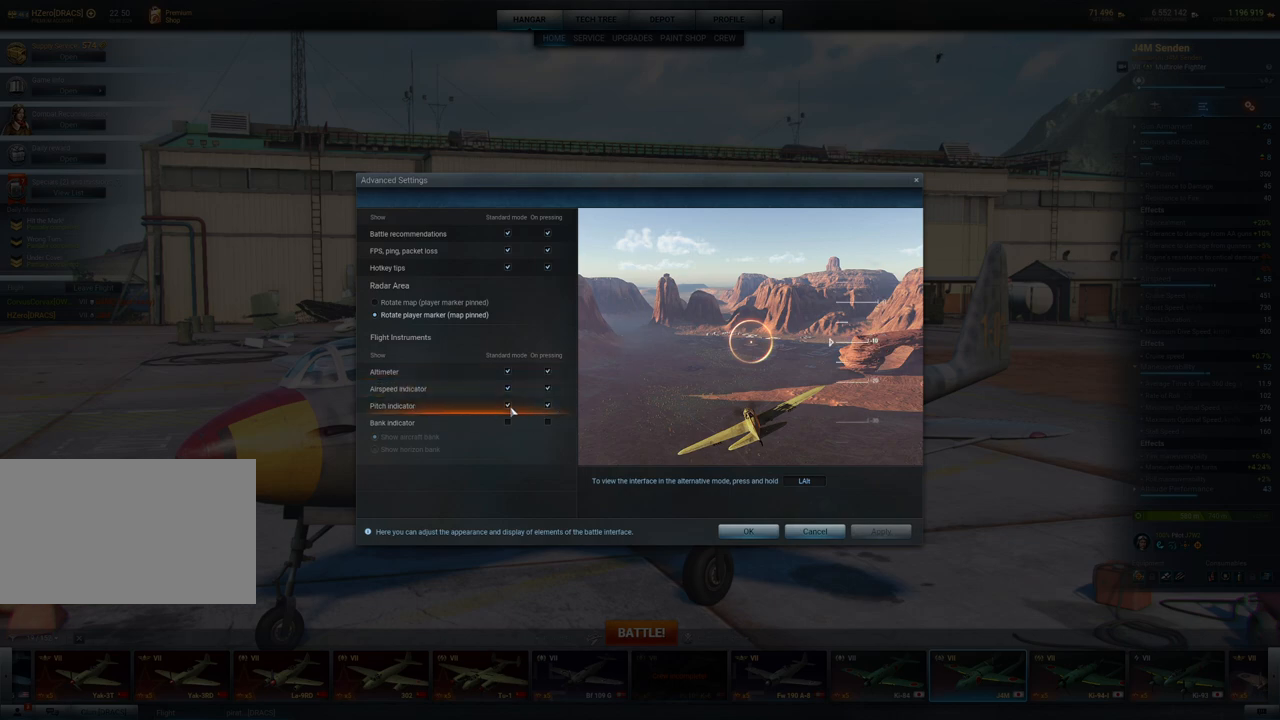
{"keys": [], "mouse": [], "mouse_move": "left", "events": []}
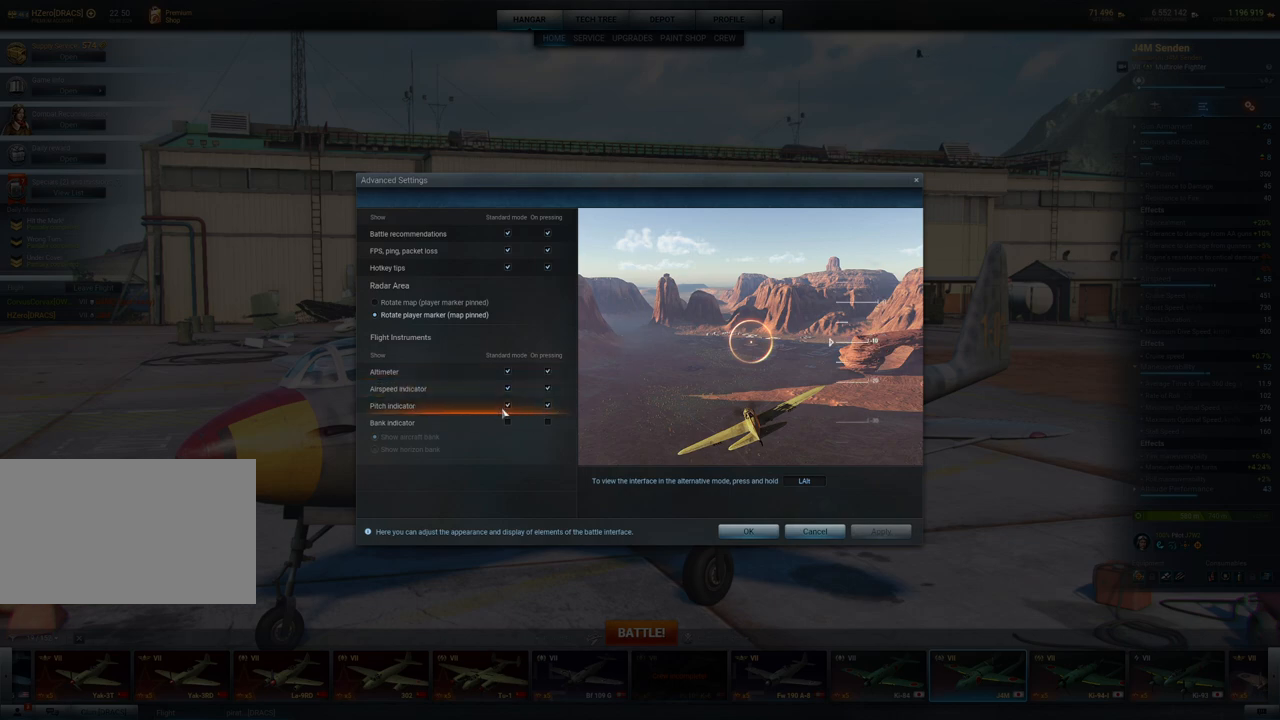
{"keys": [], "mouse": [], "mouse_move": "left", "events": []}
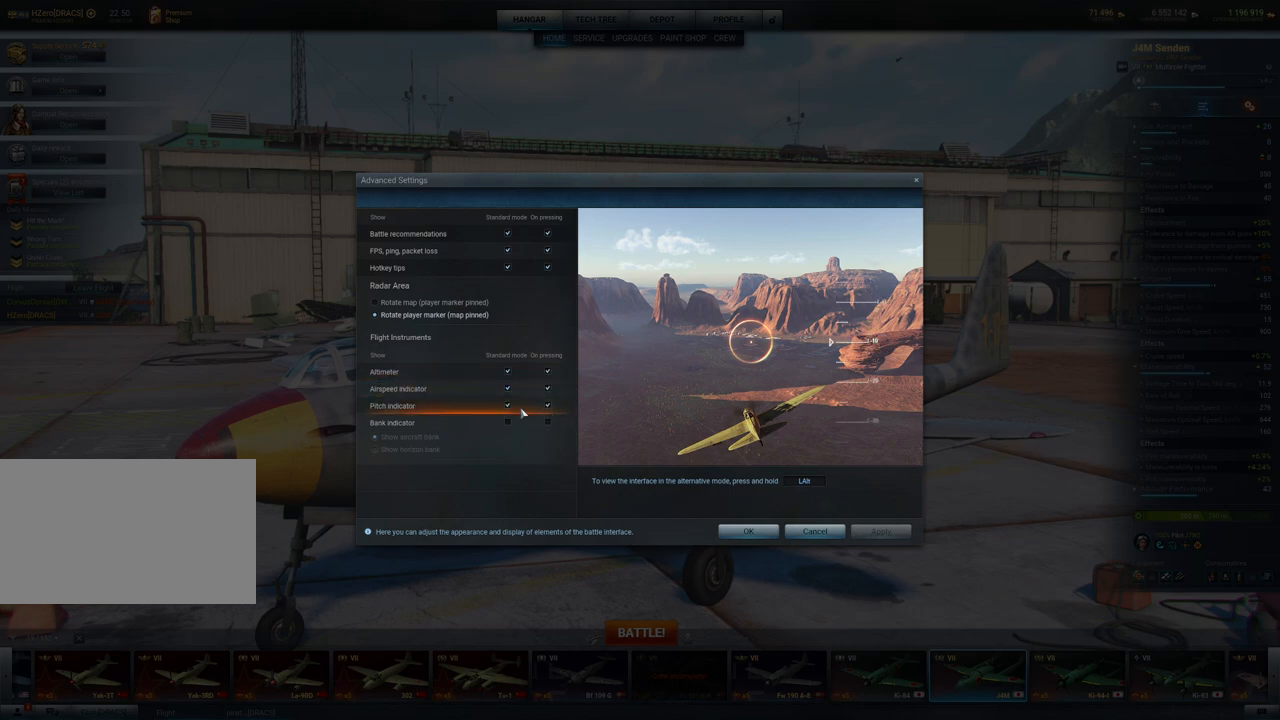
{"keys": [], "mouse": [], "mouse_move": "left", "events": []}
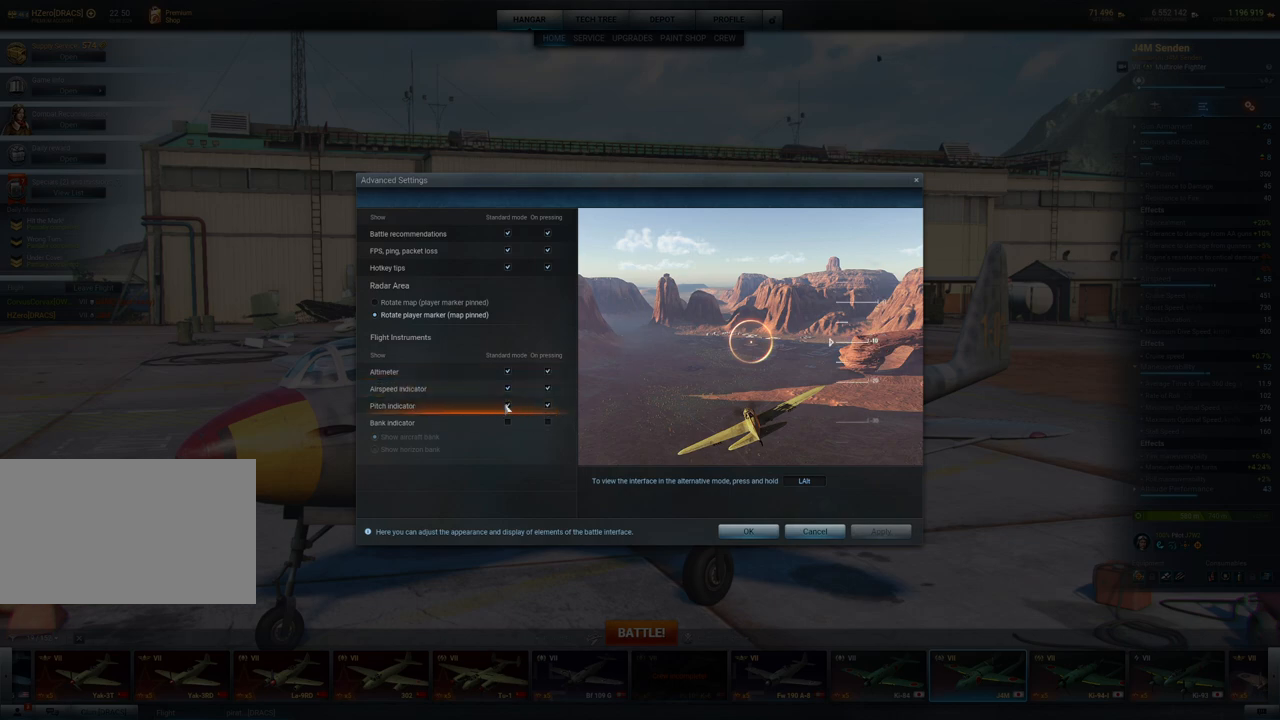
{"keys": [], "mouse": [], "mouse_move": "still", "events": []}
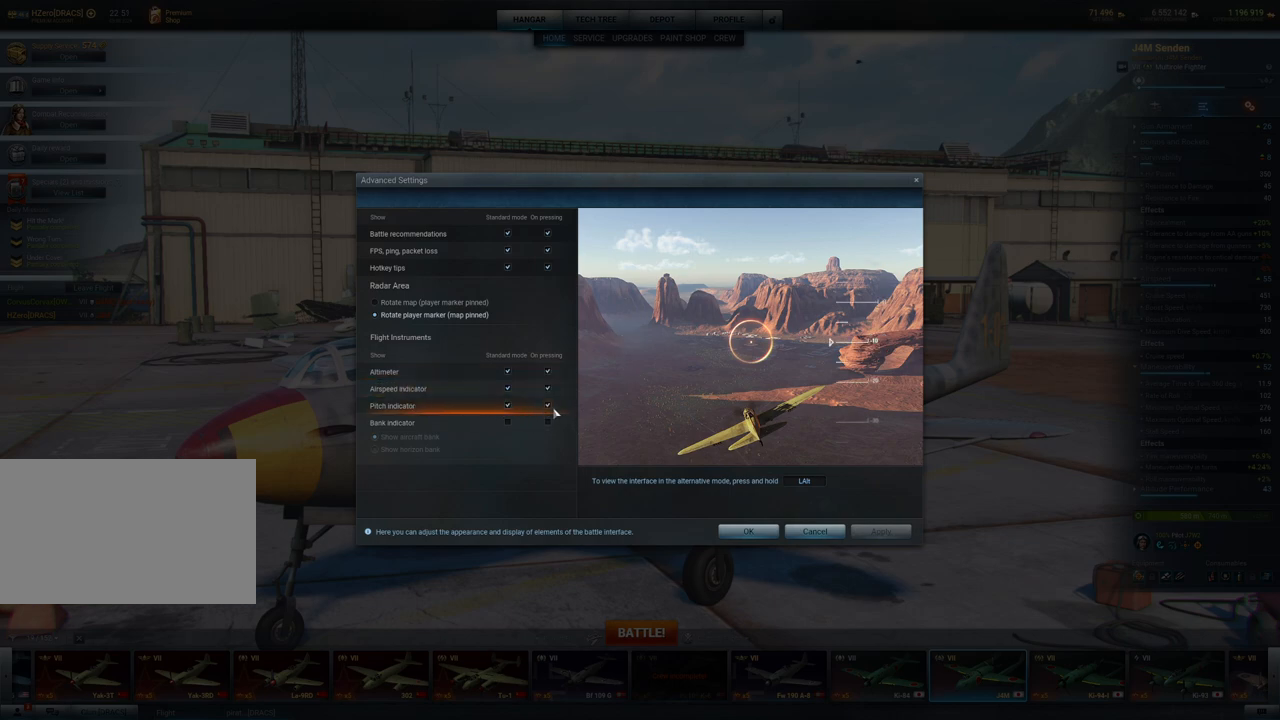
{"keys": [], "mouse": [], "mouse_move": "still", "events": []}
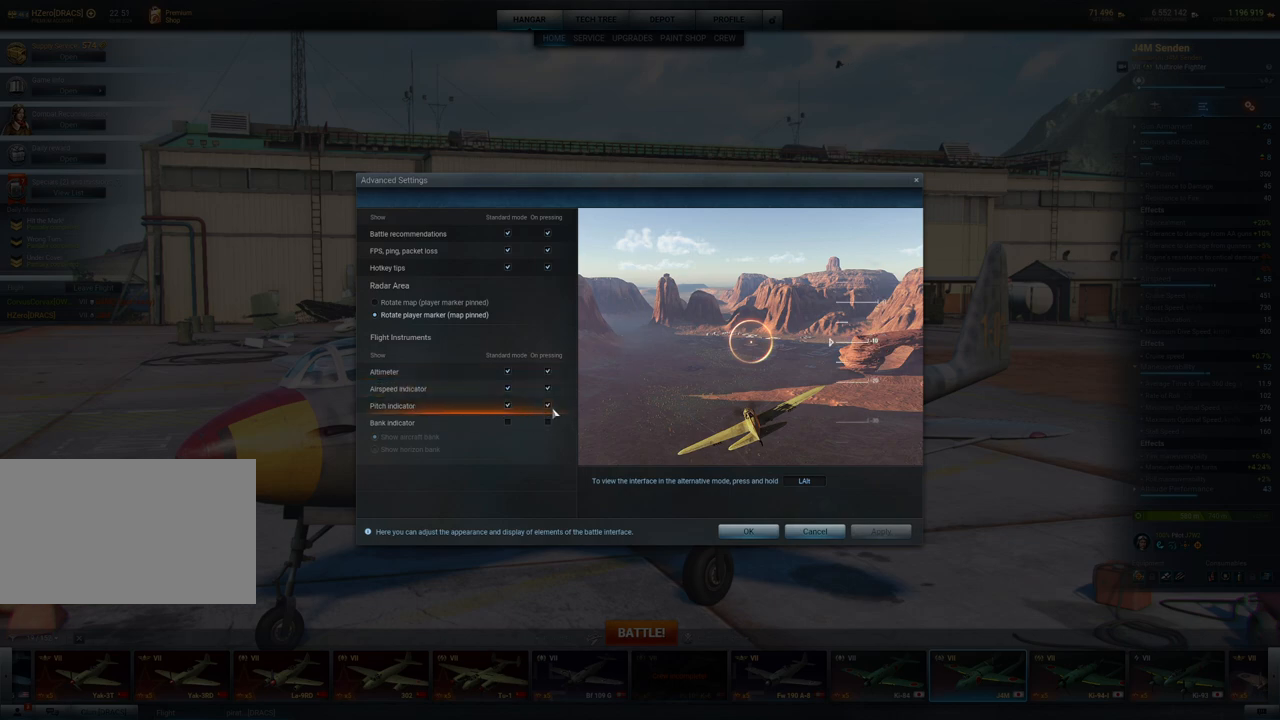
{"keys": [], "mouse": [], "mouse_move": "still", "events": []}
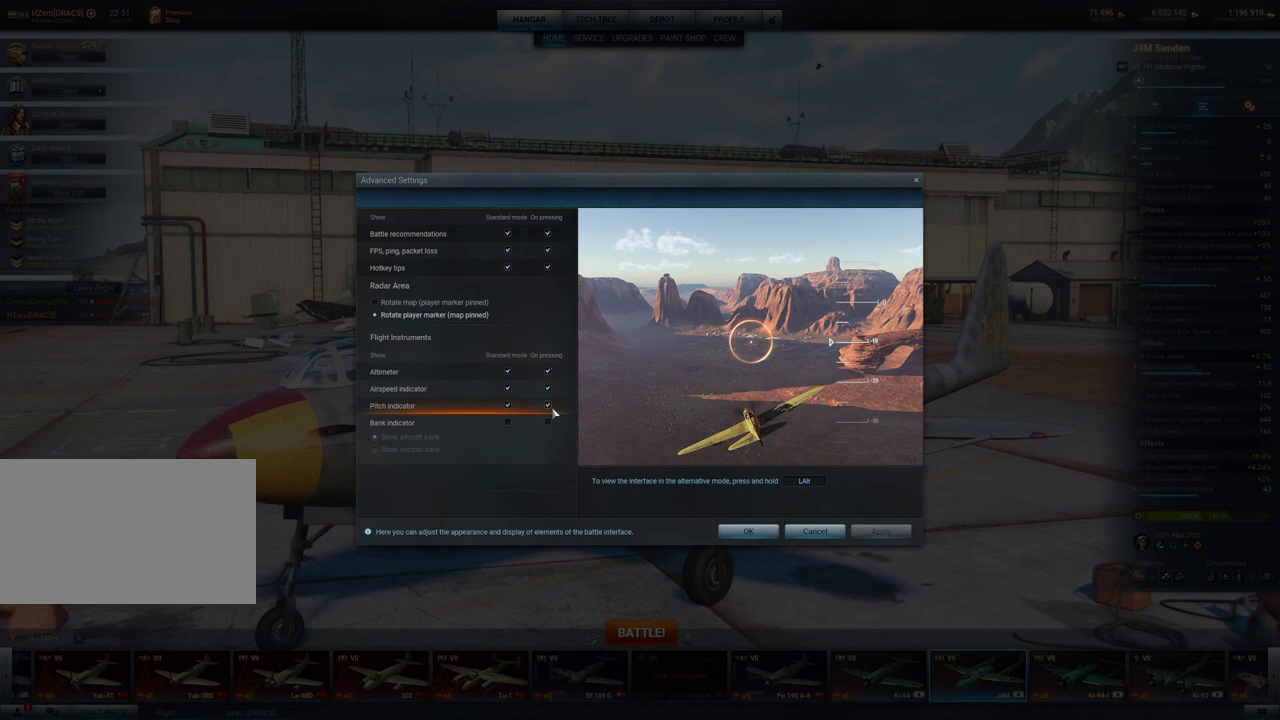
{"keys": [], "mouse": [], "mouse_move": "still", "events": []}
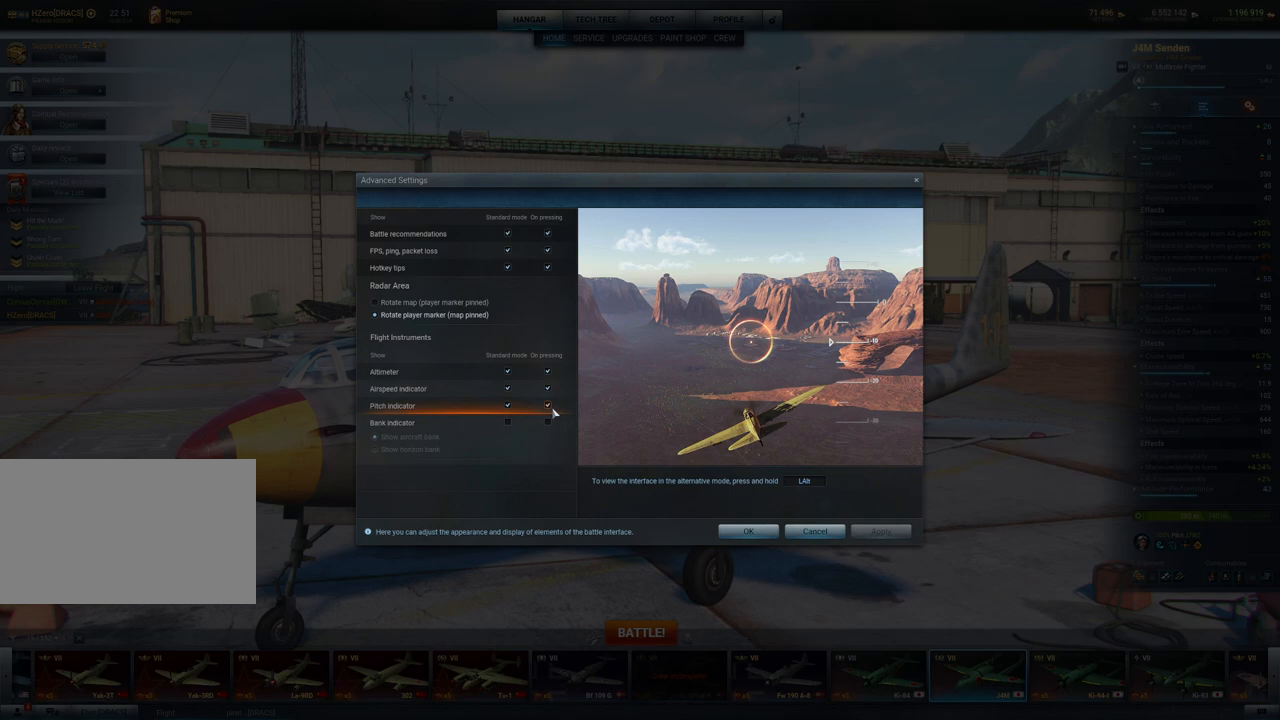
{"keys": [], "mouse": [], "mouse_move": "left", "events": []}
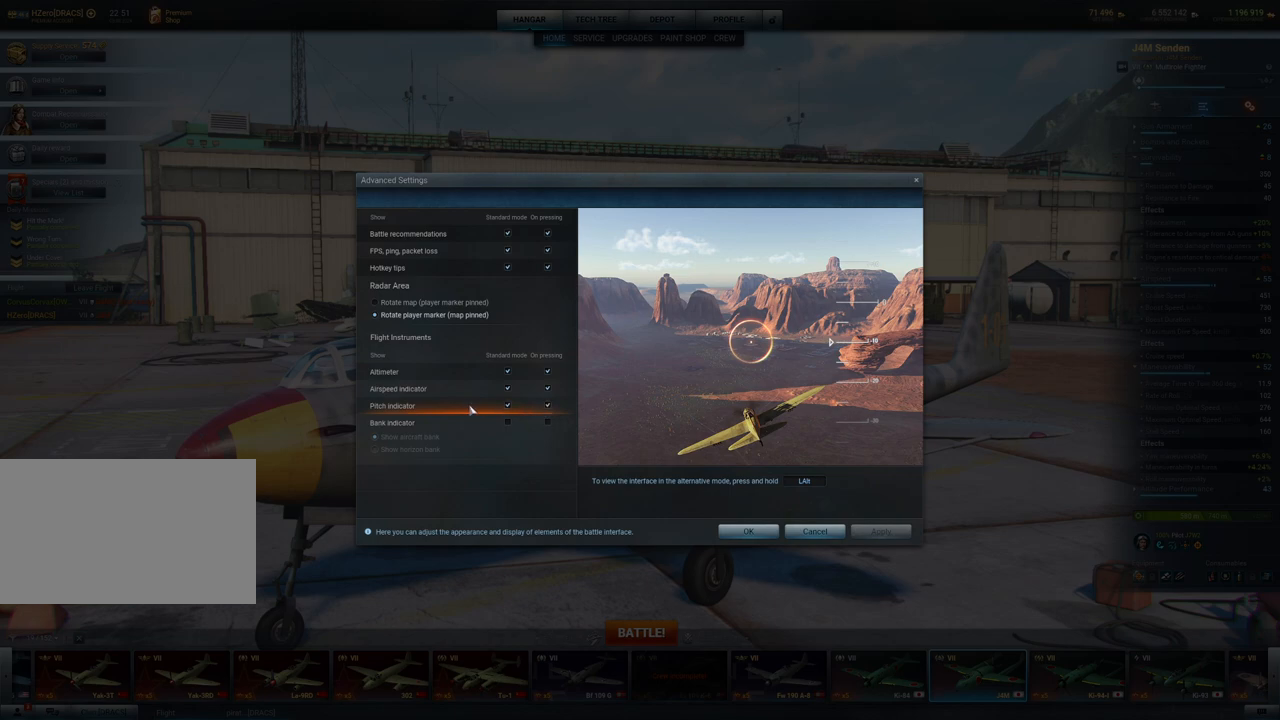
{"keys": [], "mouse": [], "mouse_move": "right", "events": []}
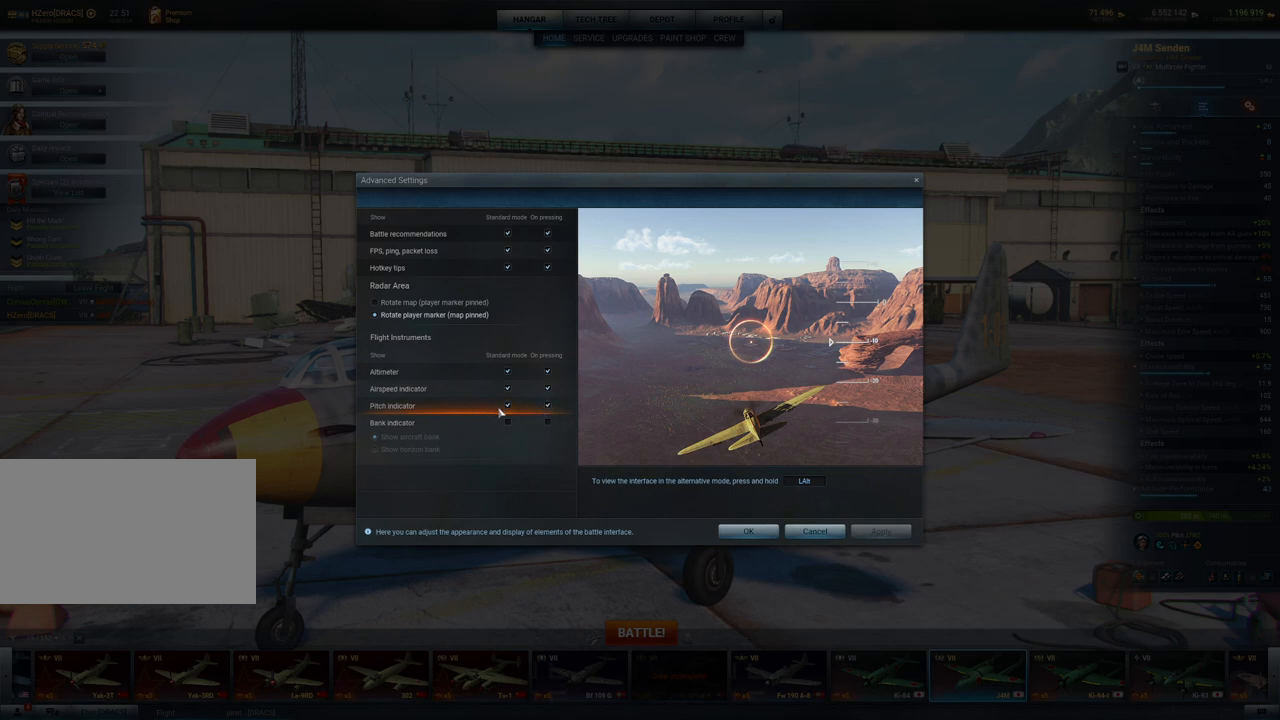
{"keys": [], "mouse": [], "mouse_move": "right", "events": []}
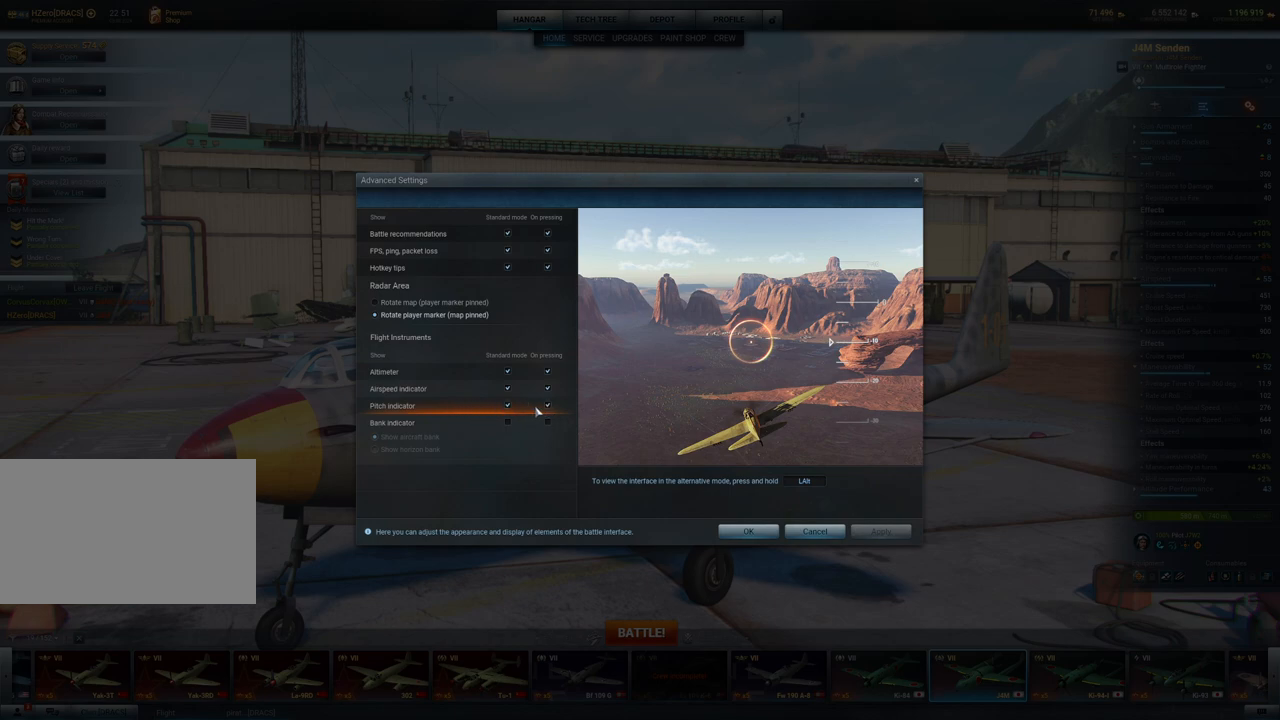
{"keys": [], "mouse": [], "mouse_move": "left", "events": []}
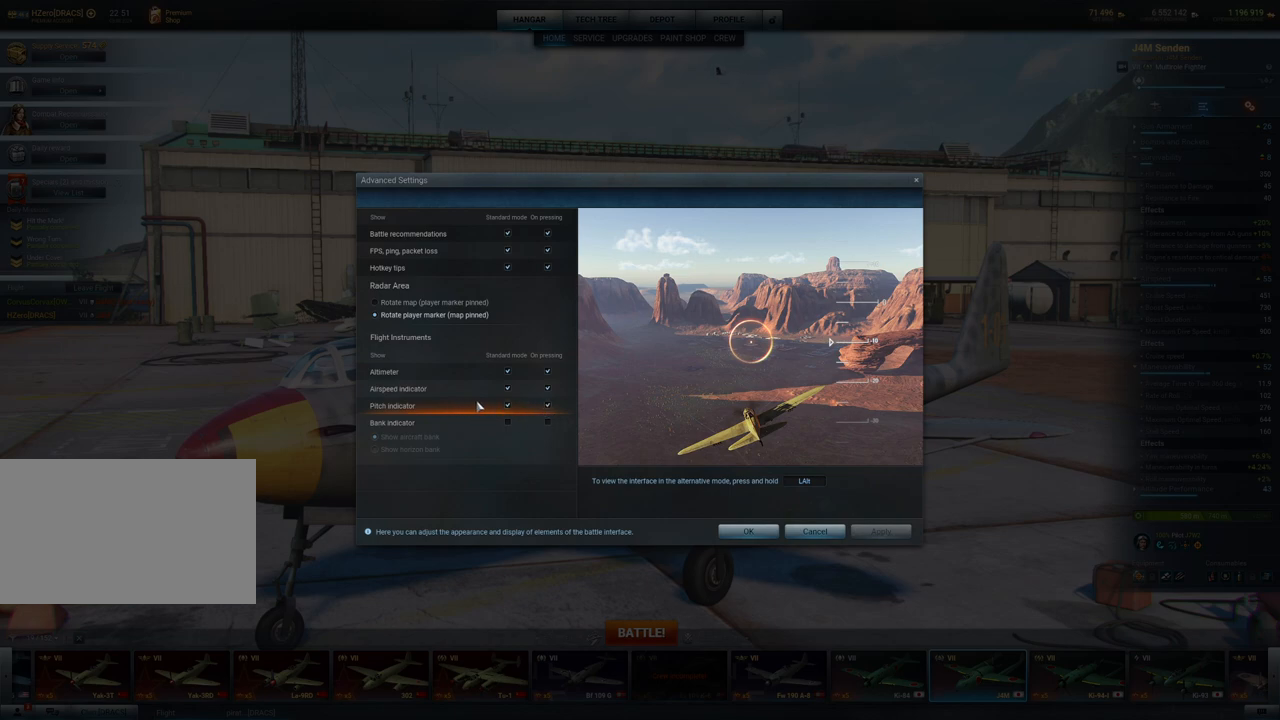
{"keys": [], "mouse": [], "mouse_move": "right", "events": []}
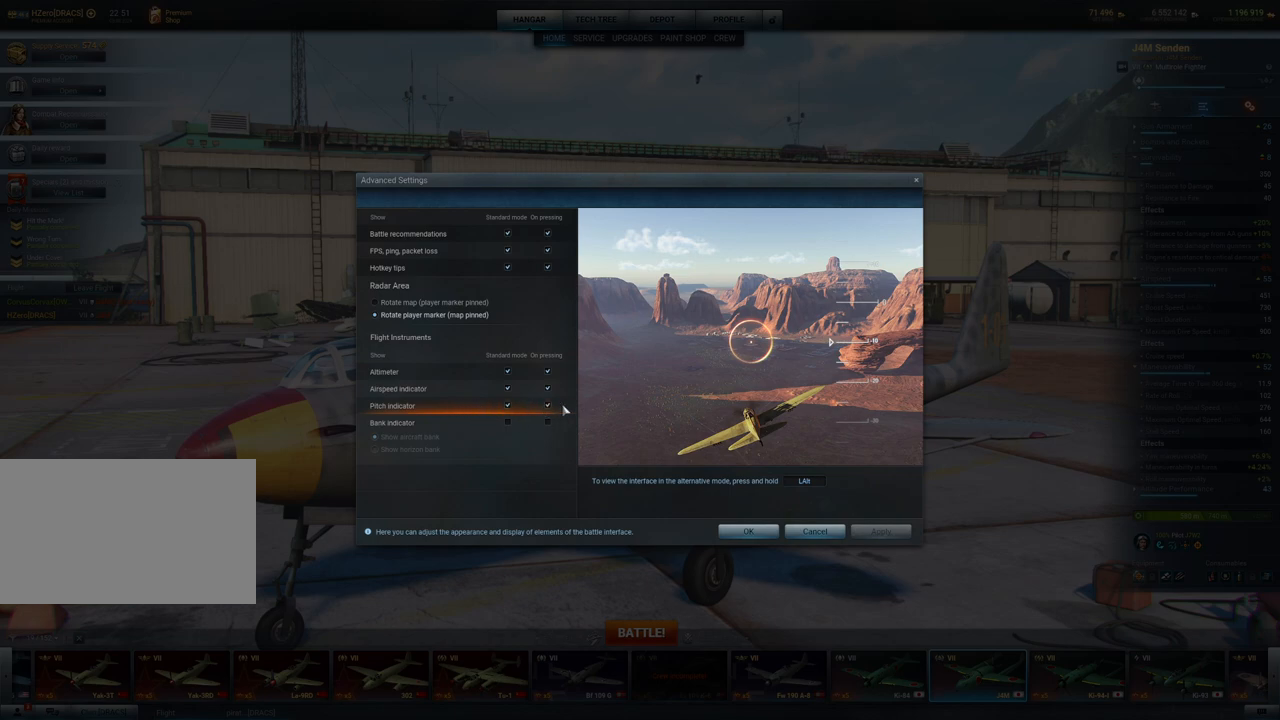
{"keys": [], "mouse": [], "mouse_move": "right", "events": []}
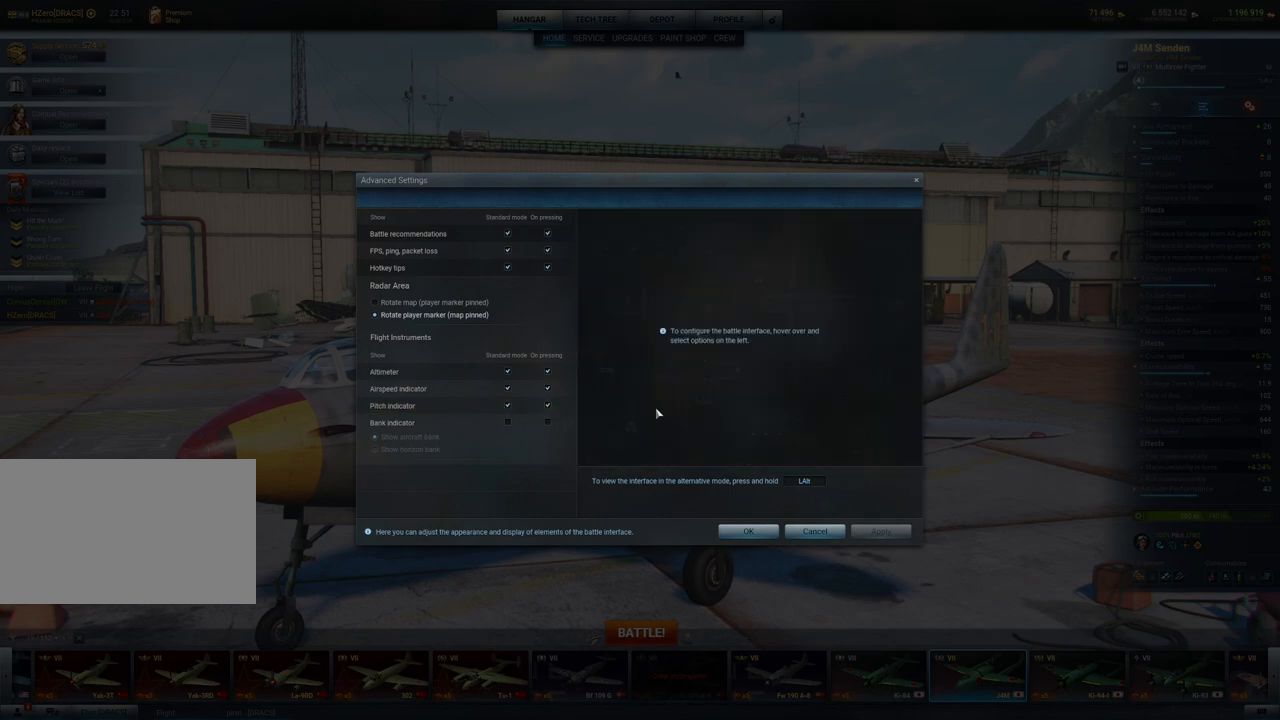
{"keys": [], "mouse": [], "mouse_move": "right", "events": []}
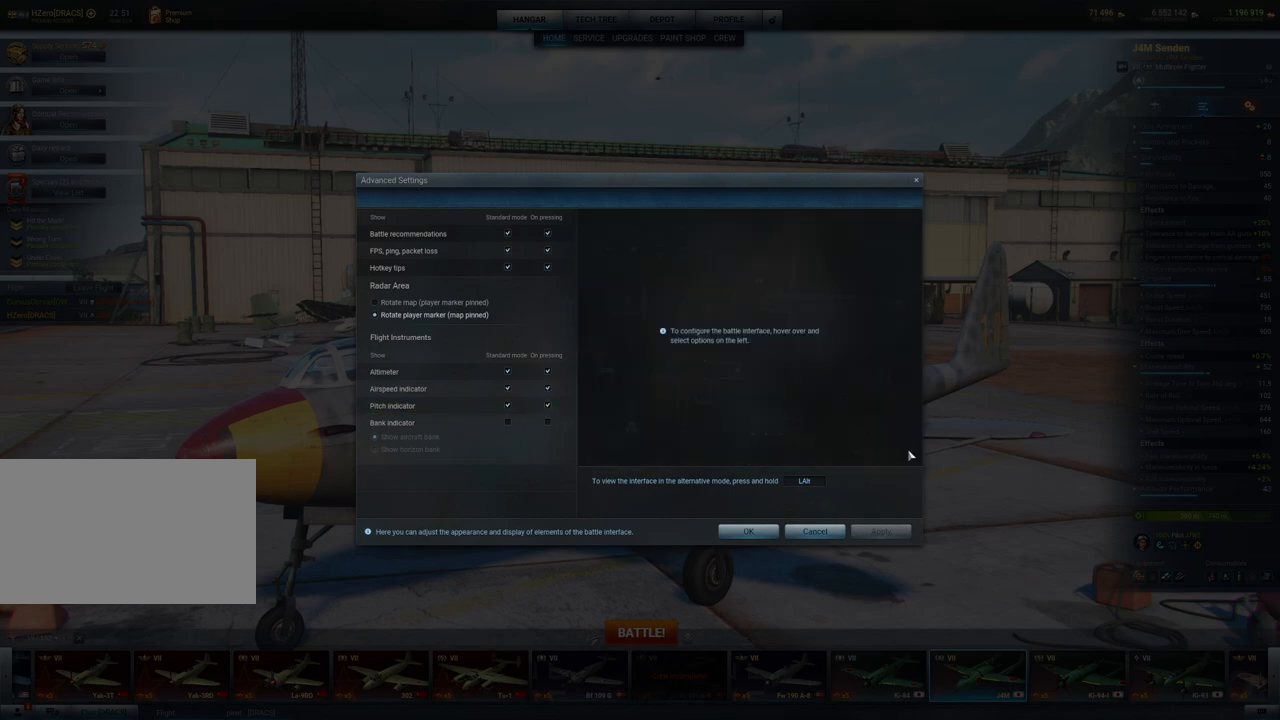
{"keys": [], "mouse": [], "mouse_move": "up-left", "events": []}
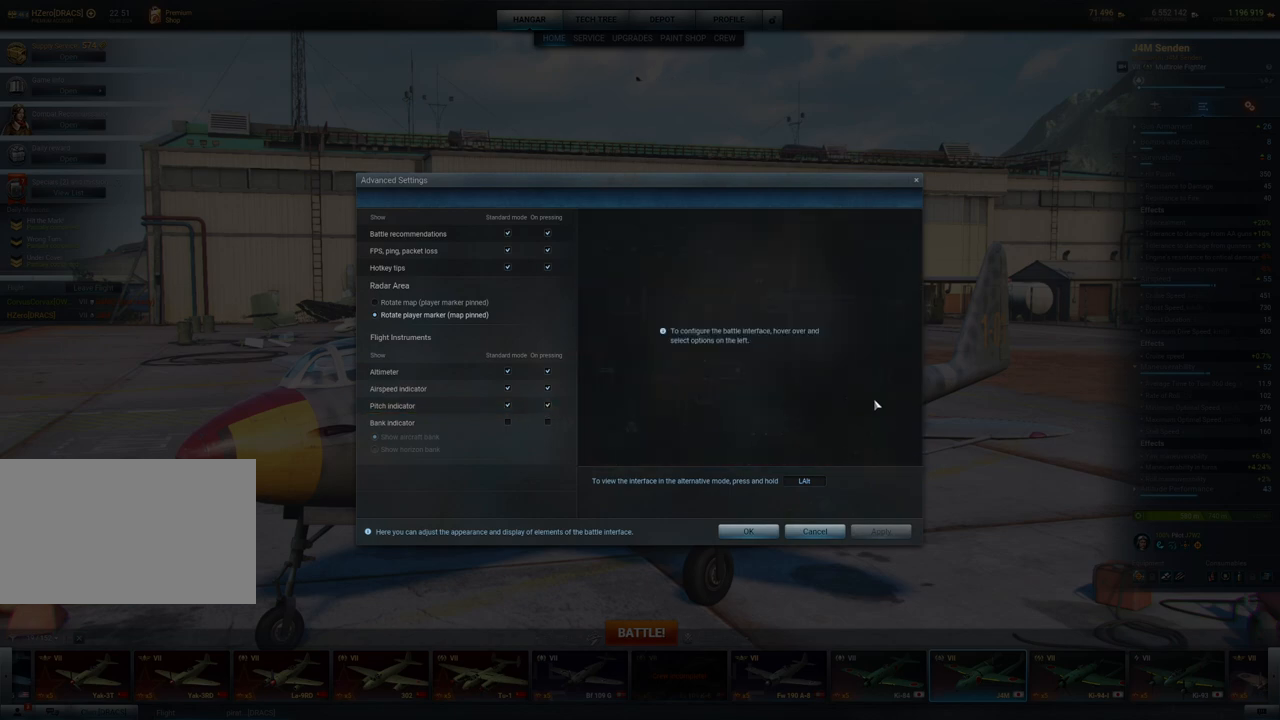
{"keys": [], "mouse": [], "mouse_move": "up-left", "events": []}
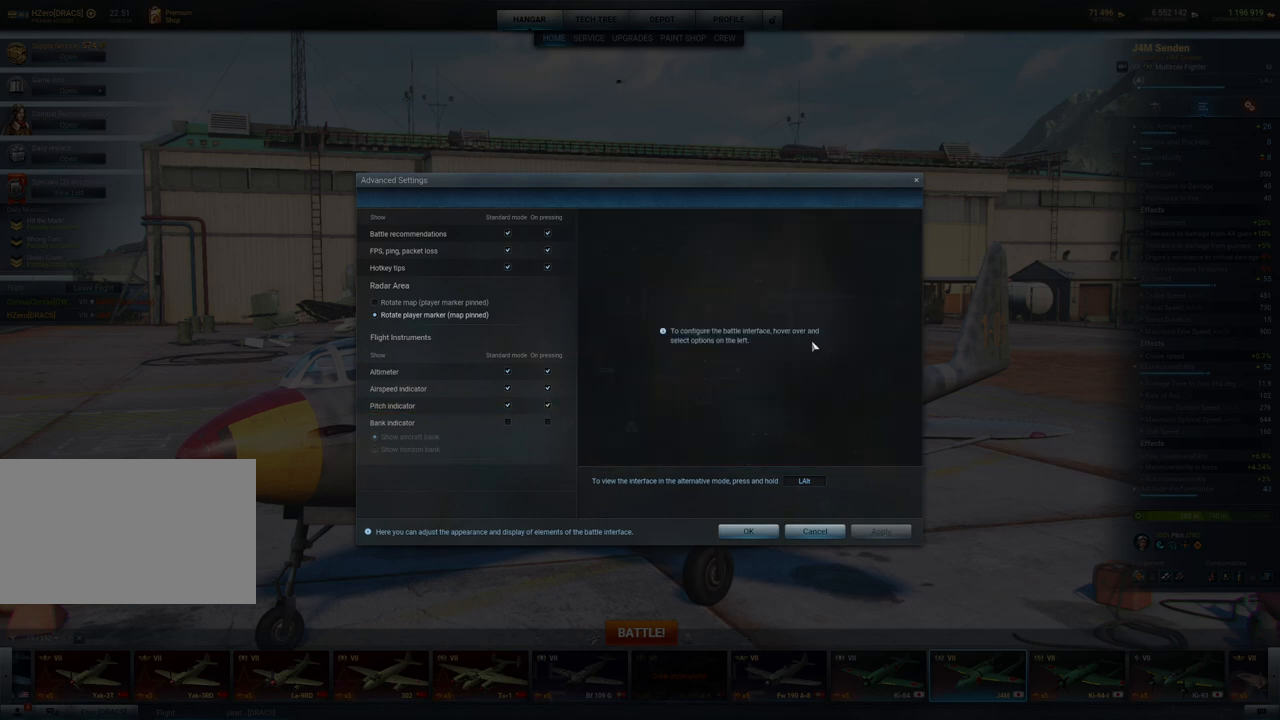
{"keys": [], "mouse": [], "mouse_move": "left", "events": []}
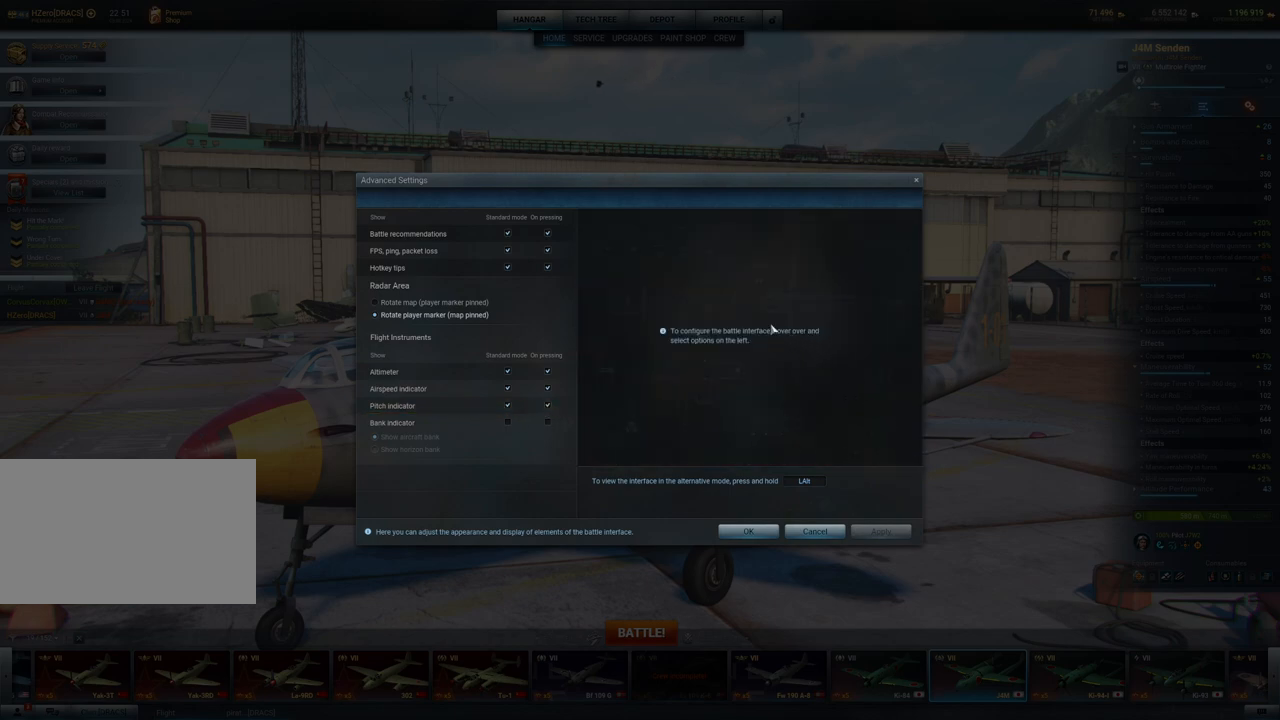
{"keys": [], "mouse": [], "mouse_move": "left", "events": []}
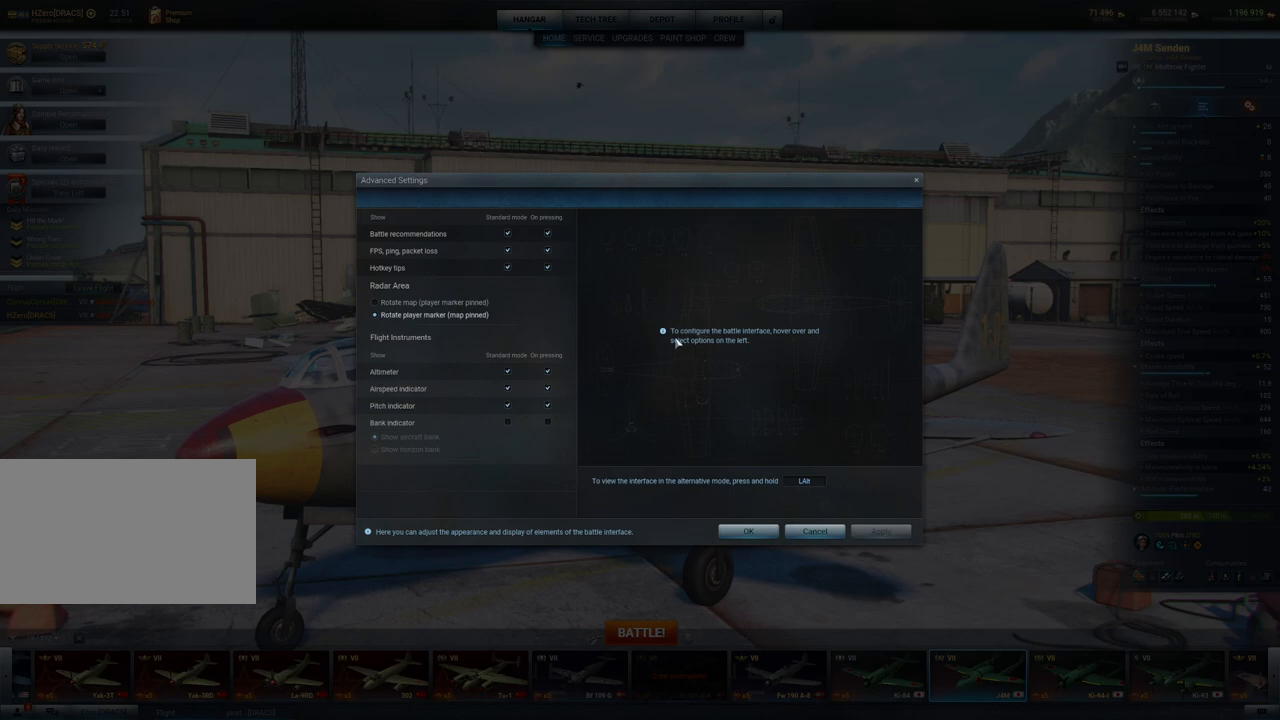
{"keys": [], "mouse": [], "mouse_move": "down", "events": []}
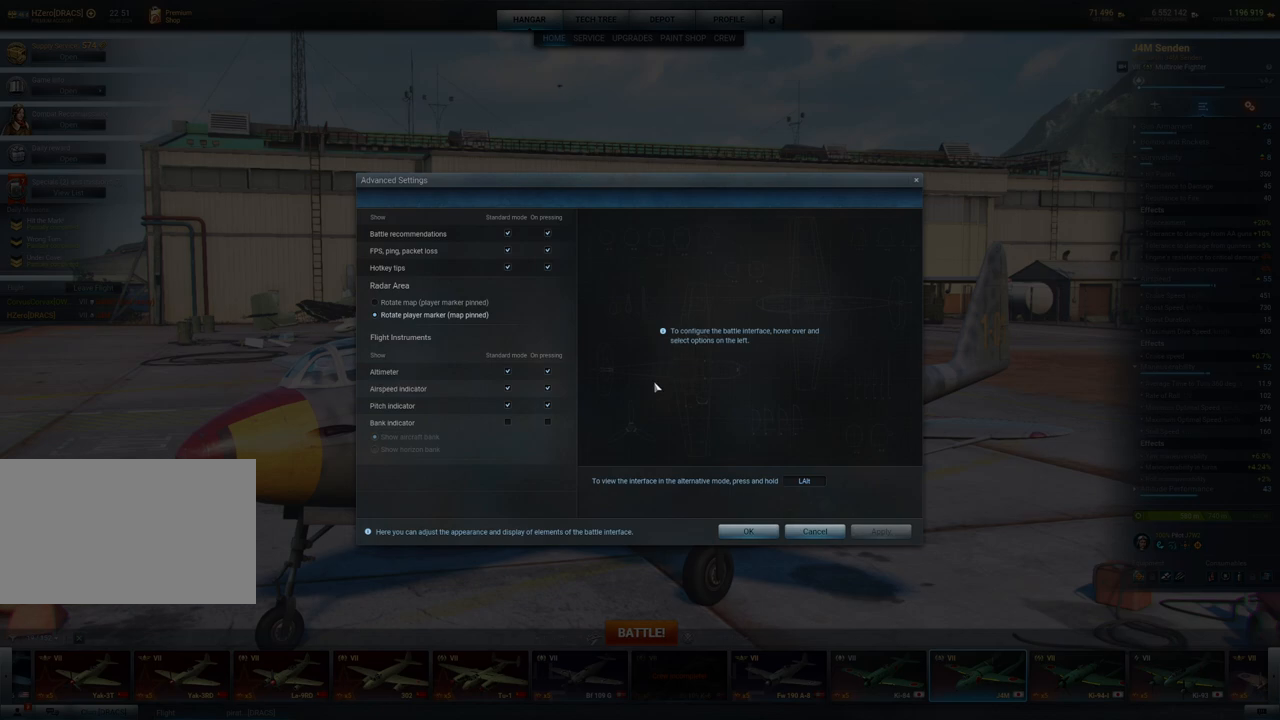
{"keys": [], "mouse": [], "mouse_move": "still", "events": []}
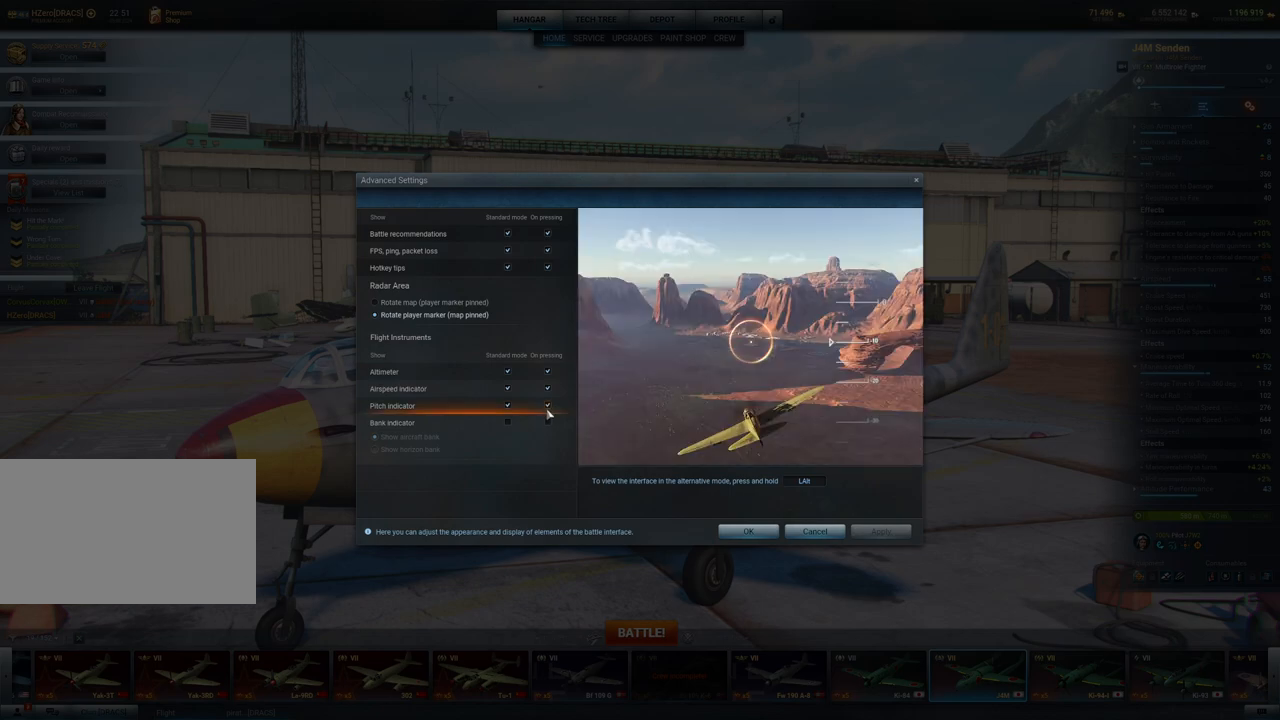
{"keys": [], "mouse": [], "mouse_move": "still", "events": []}
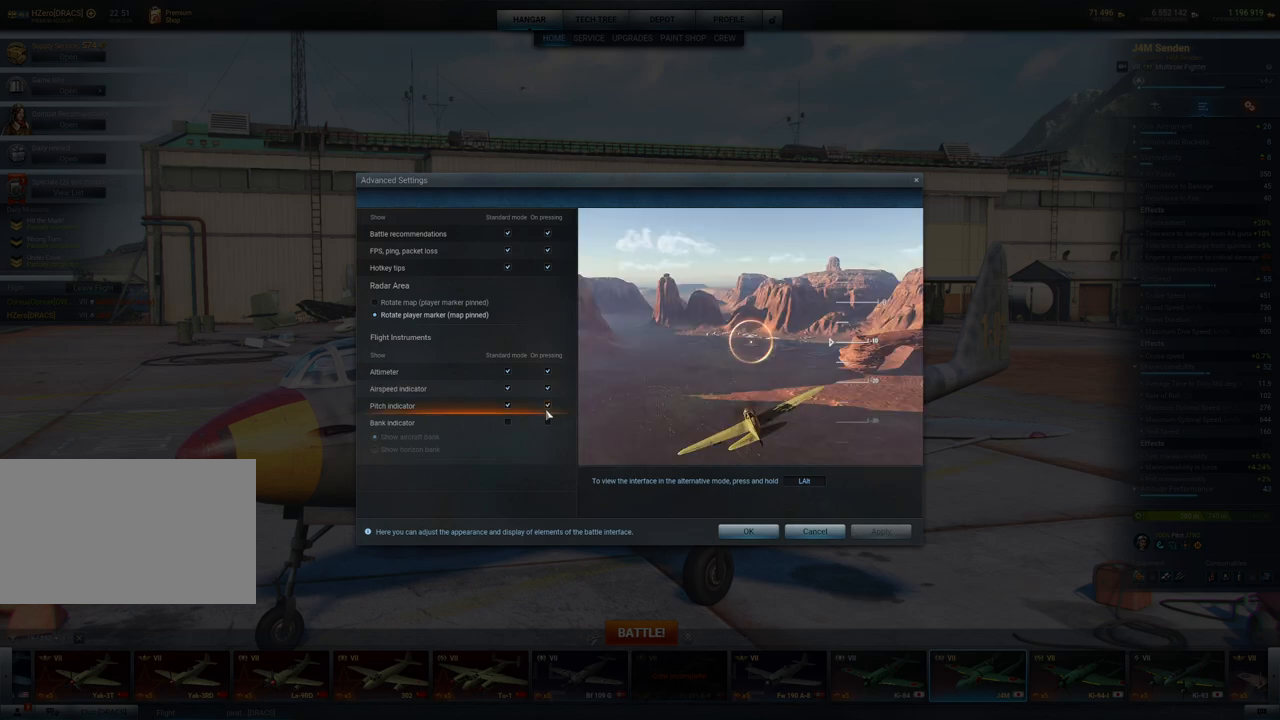
{"keys": [], "mouse": [], "mouse_move": "still", "events": []}
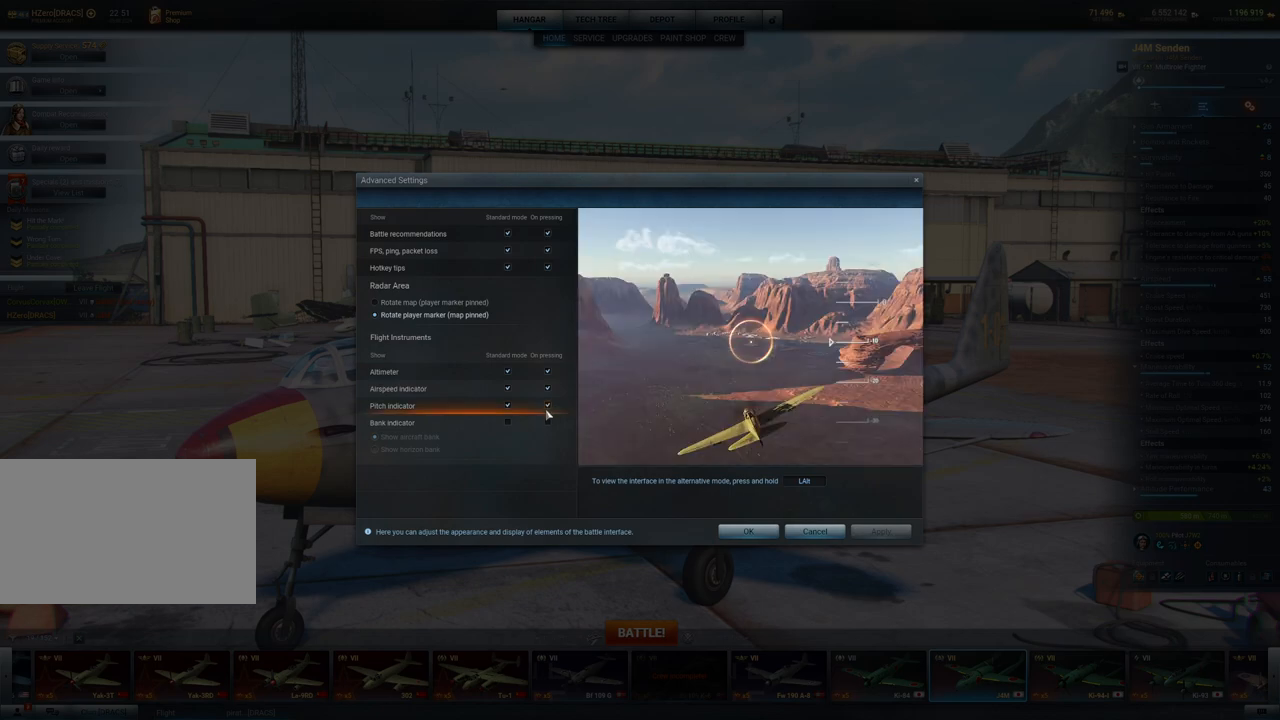
{"keys": [], "mouse": [], "mouse_move": "still", "events": []}
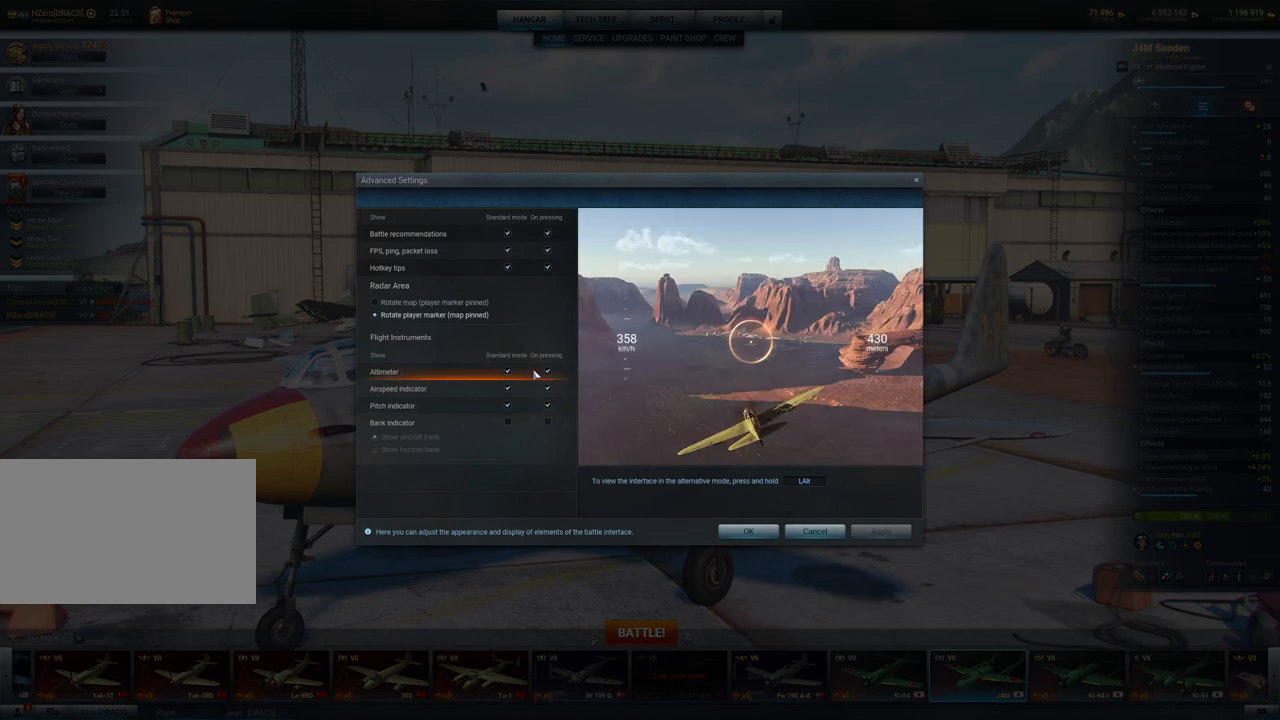
{"keys": [], "mouse": [], "mouse_move": "still", "events": []}
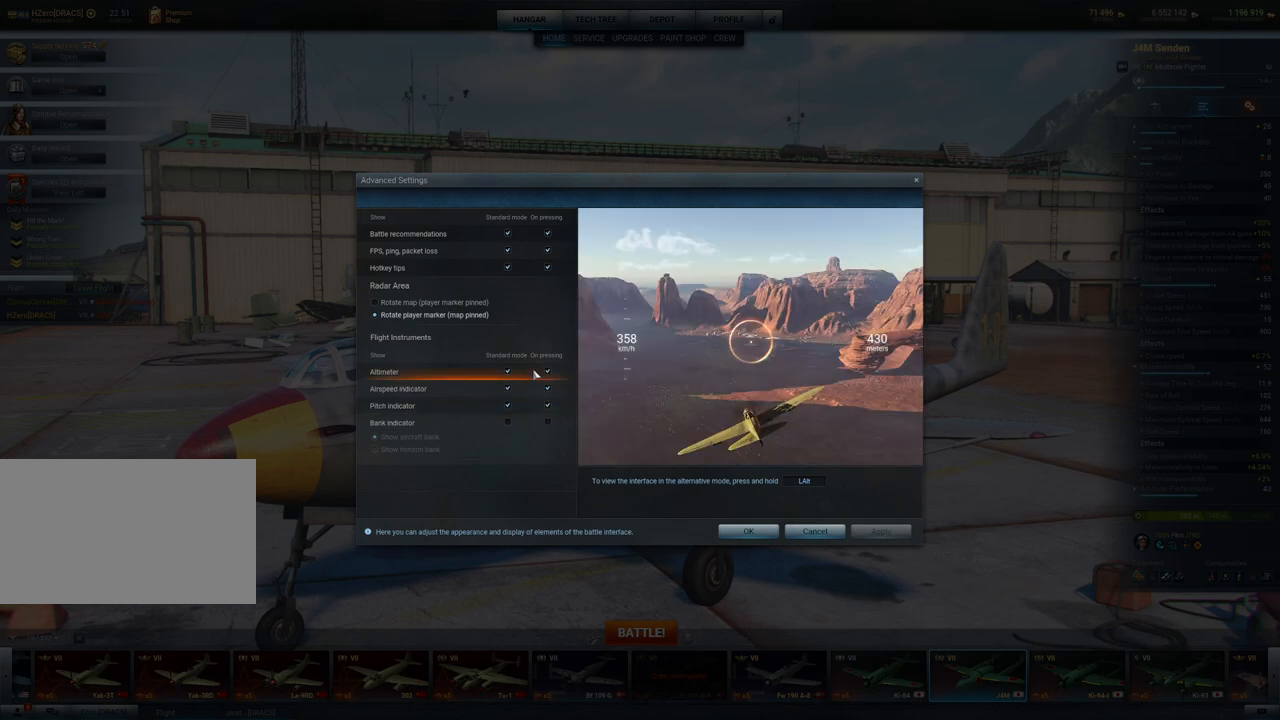
{"keys": [], "mouse": [], "mouse_move": "down-right", "events": []}
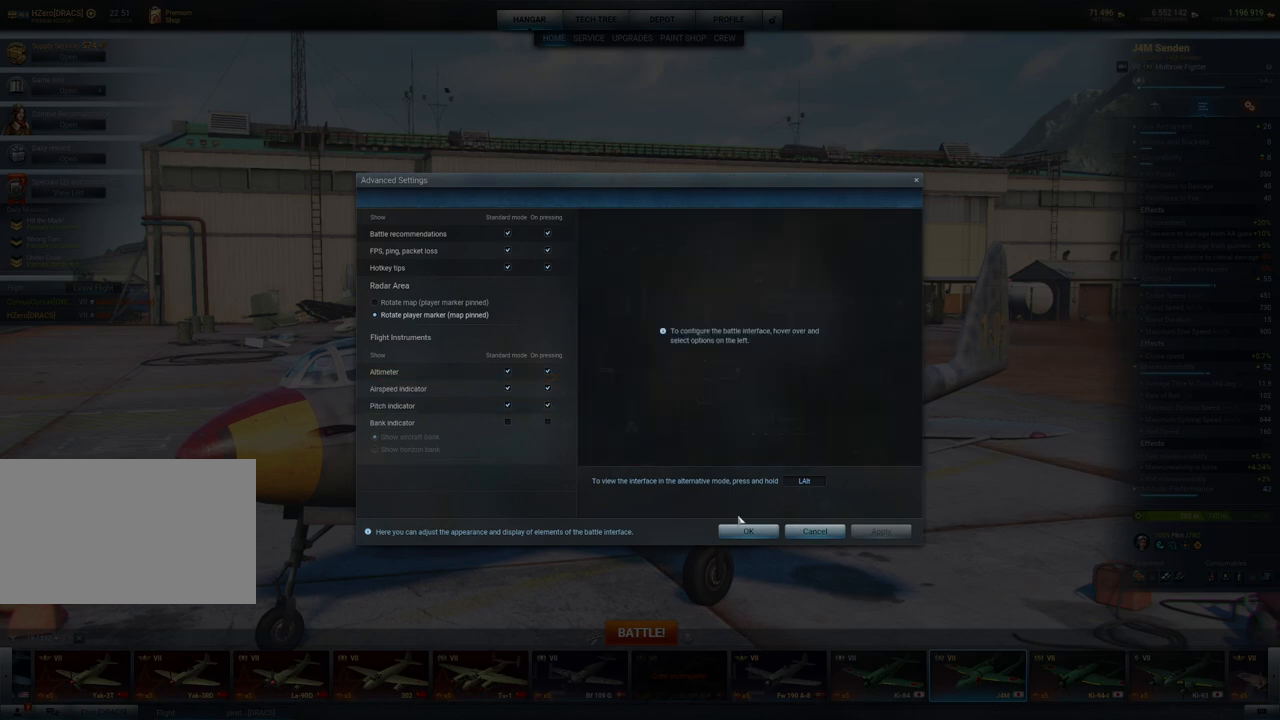
{"keys": [], "mouse": [], "mouse_move": "left", "events": []}
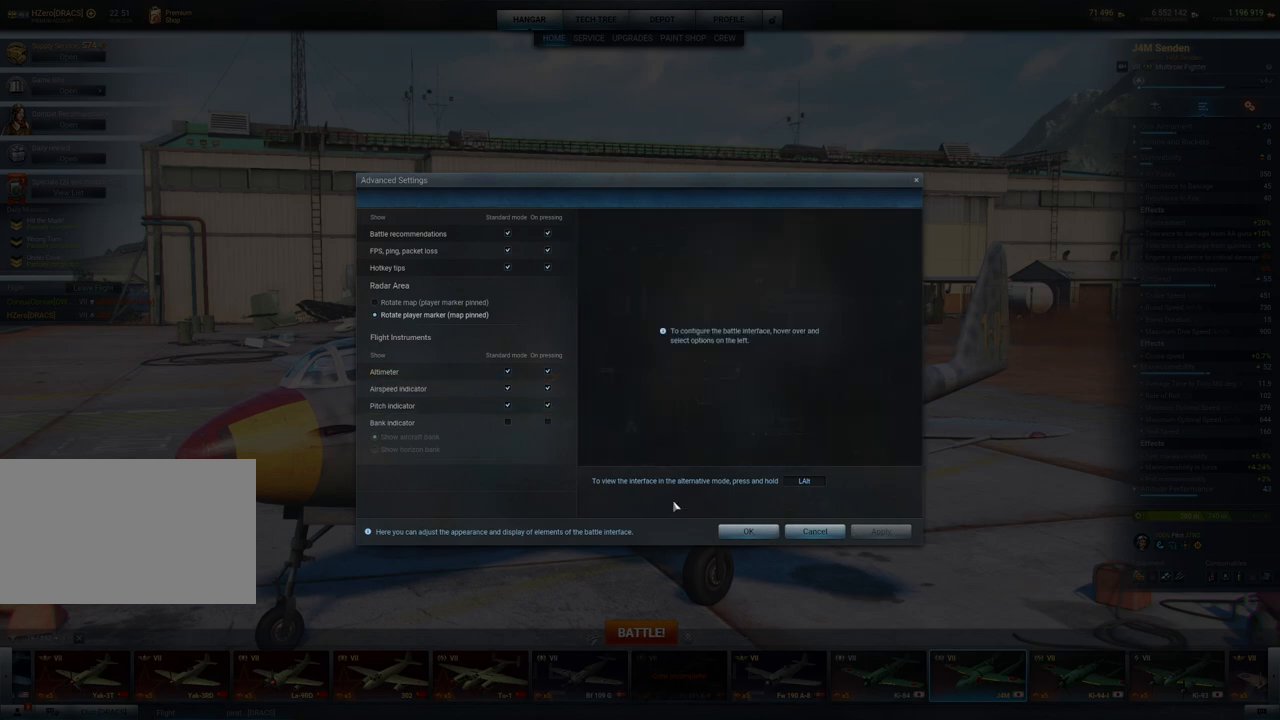
{"keys": [], "mouse": [], "mouse_move": "still", "events": []}